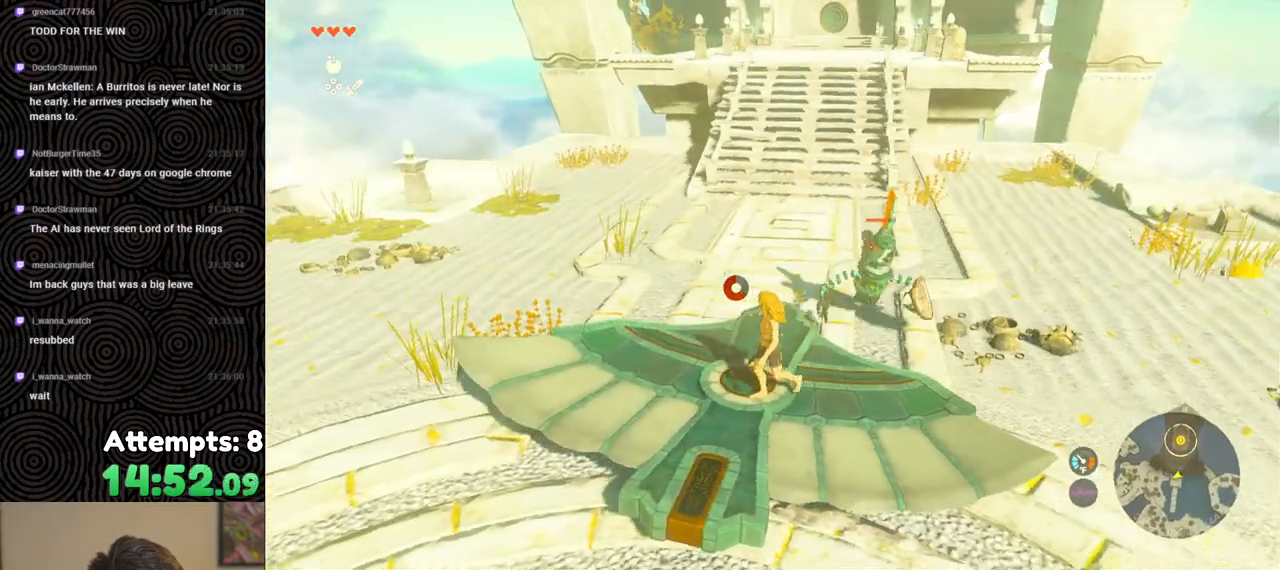
Gameplay with a controller (Nintendo layout); each line is a JSON object with the inputs held at the frame after it. "events" lists button and stick changes between this image and that frame as [ms after this image, input, new state], when the widget could be followed in between. Not read: L3 R3.
{"buttons": [], "left_stick": "left", "right_stick": "down-right", "events": []}
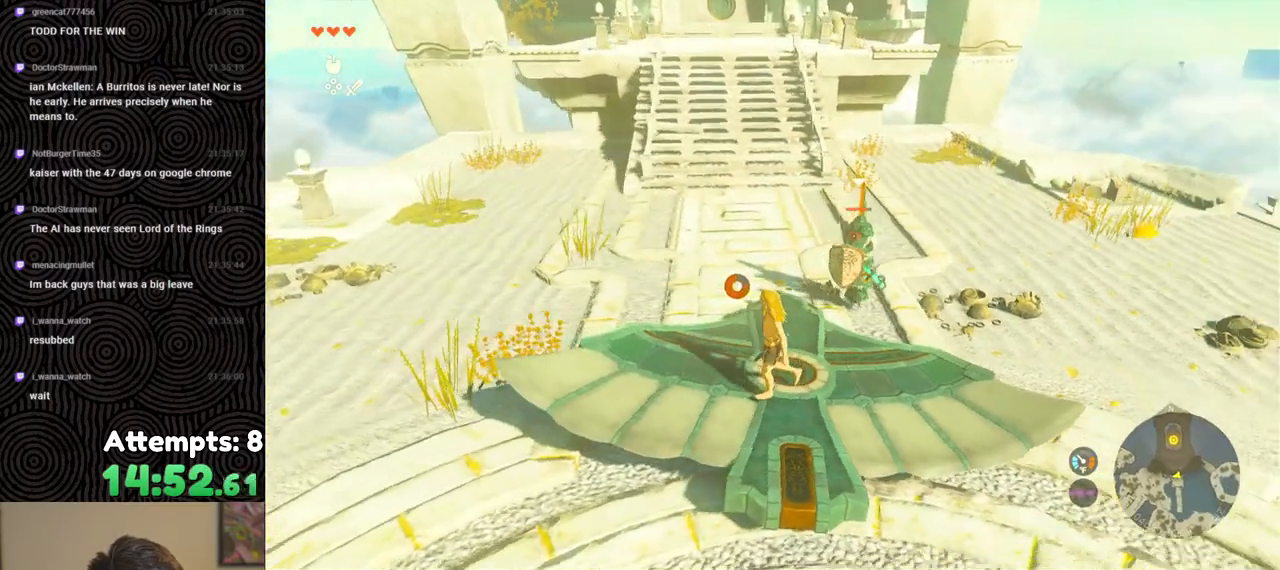
{"buttons": [], "left_stick": "up-right", "right_stick": "down-right", "events": [[83, "left_stick", "up-left"], [200, "left_stick", "up"], [333, "left_stick", "up-right"]]}
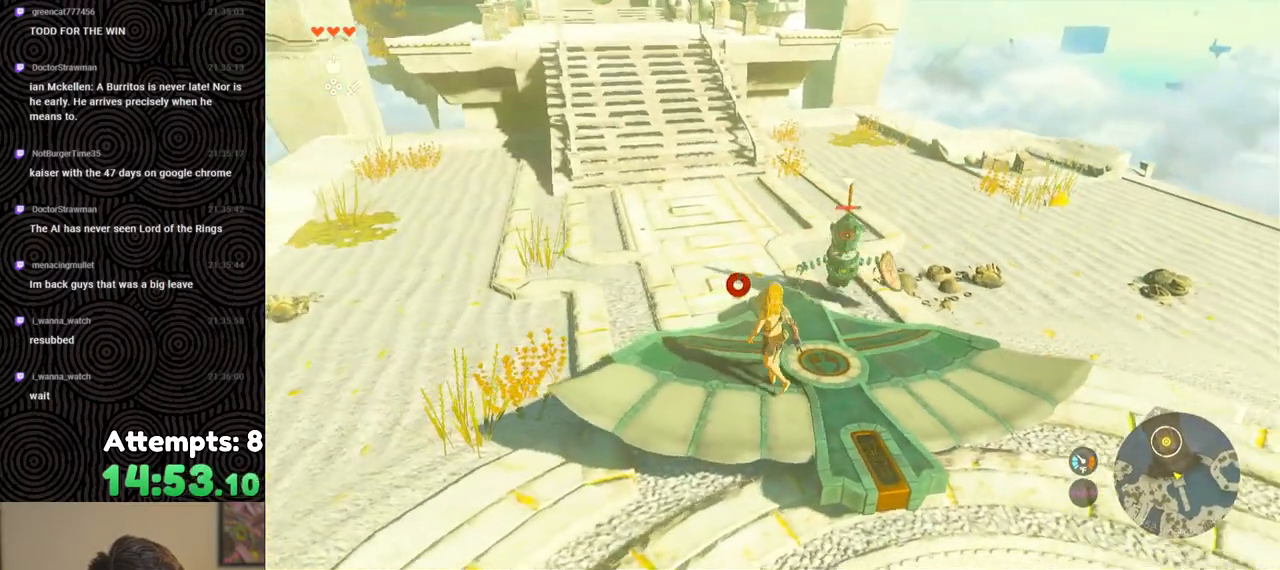
{"buttons": [], "left_stick": "down-left", "right_stick": "down-right", "events": [[83, "left_stick", "down"], [267, "left_stick", "down-left"]]}
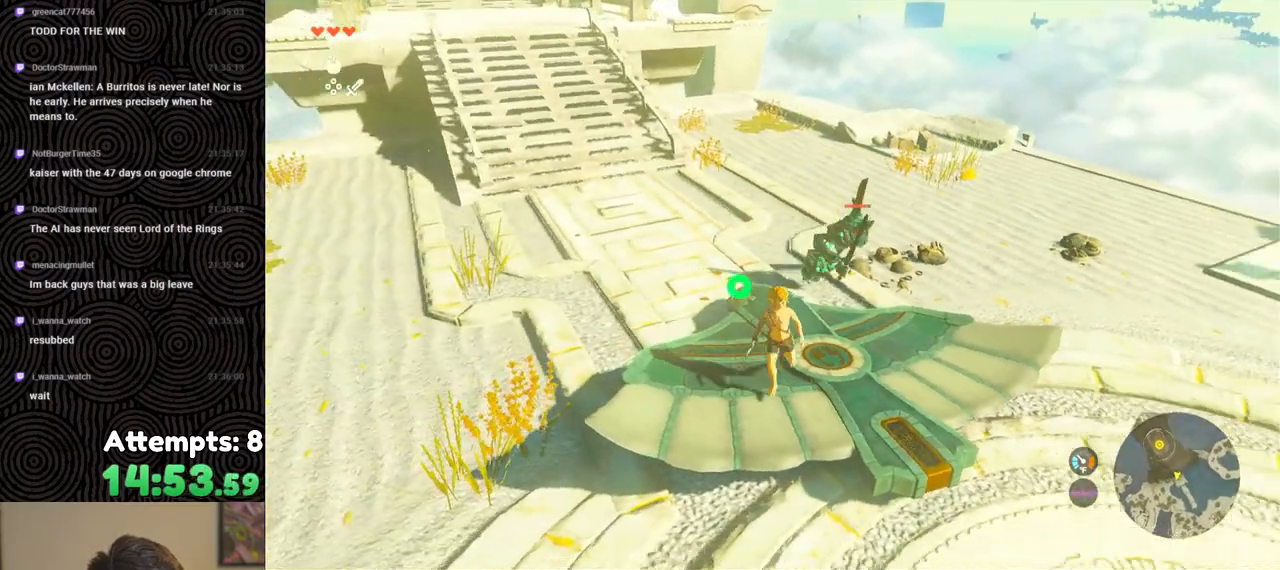
{"buttons": ["Y"], "left_stick": "center", "right_stick": "down-right", "events": [[17, "left_stick", "center"], [83, "Y", "down"]]}
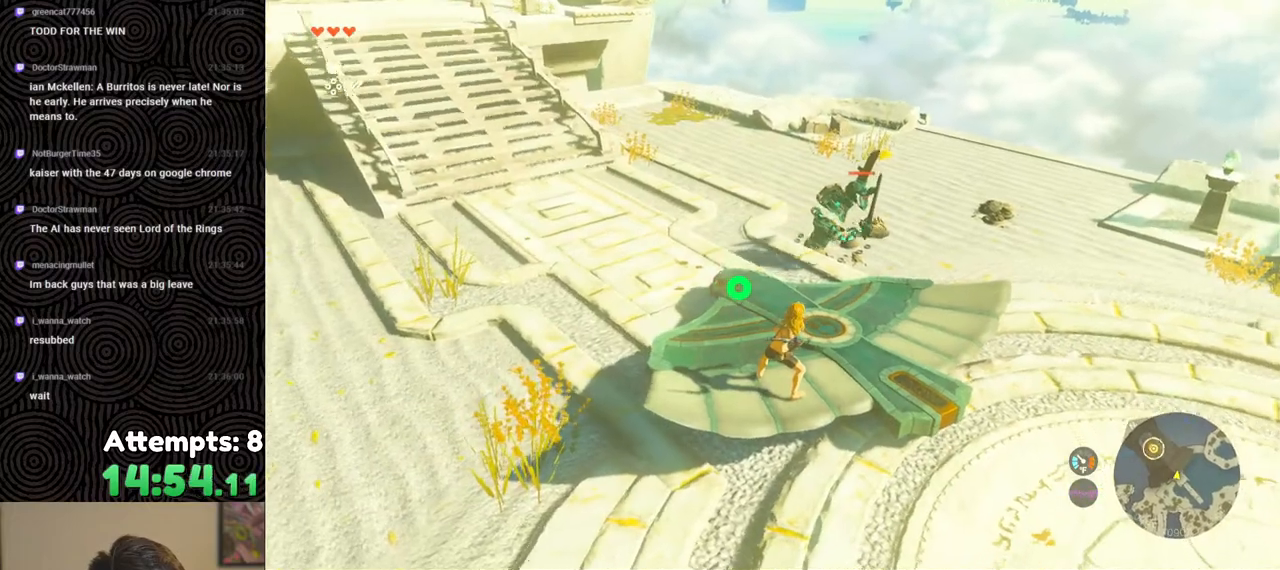
{"buttons": ["Y"], "left_stick": "up-right", "right_stick": "right", "events": [[133, "left_stick", "up-right"], [417, "right_stick", "right"]]}
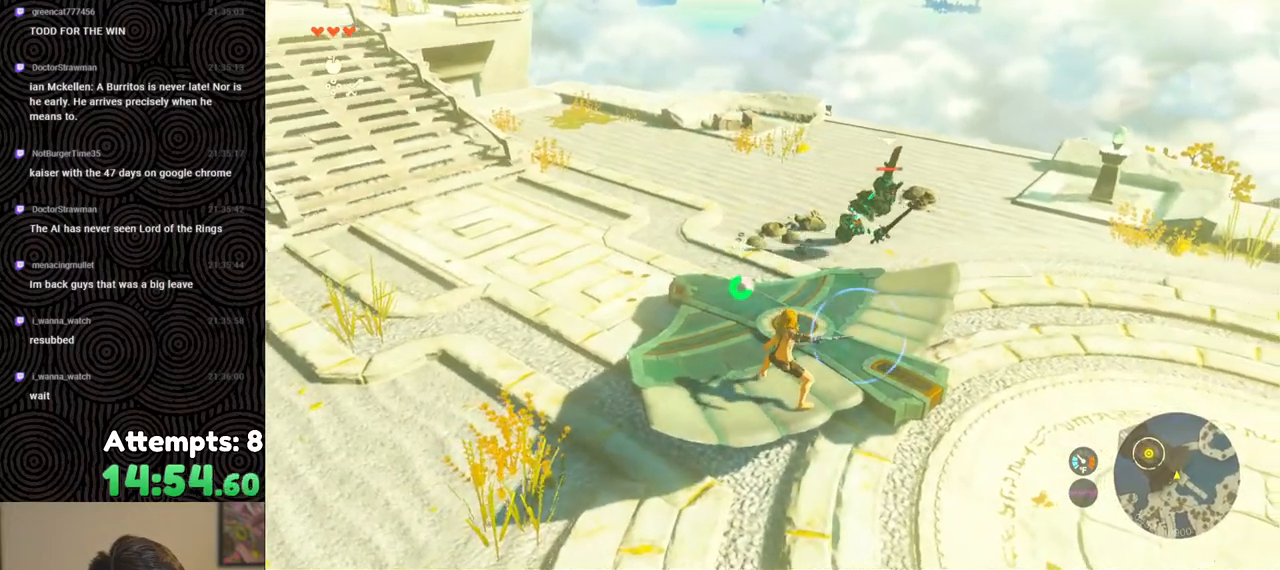
{"buttons": ["Y"], "left_stick": "up-right", "right_stick": "right", "events": []}
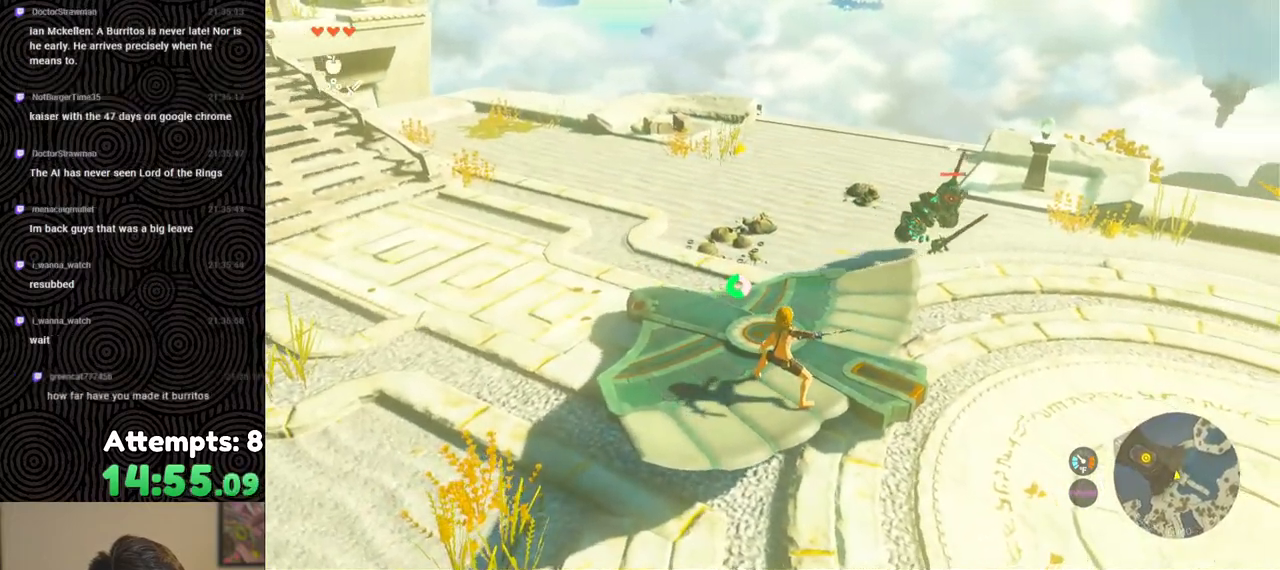
{"buttons": ["Y"], "left_stick": "up-right", "right_stick": "right", "events": []}
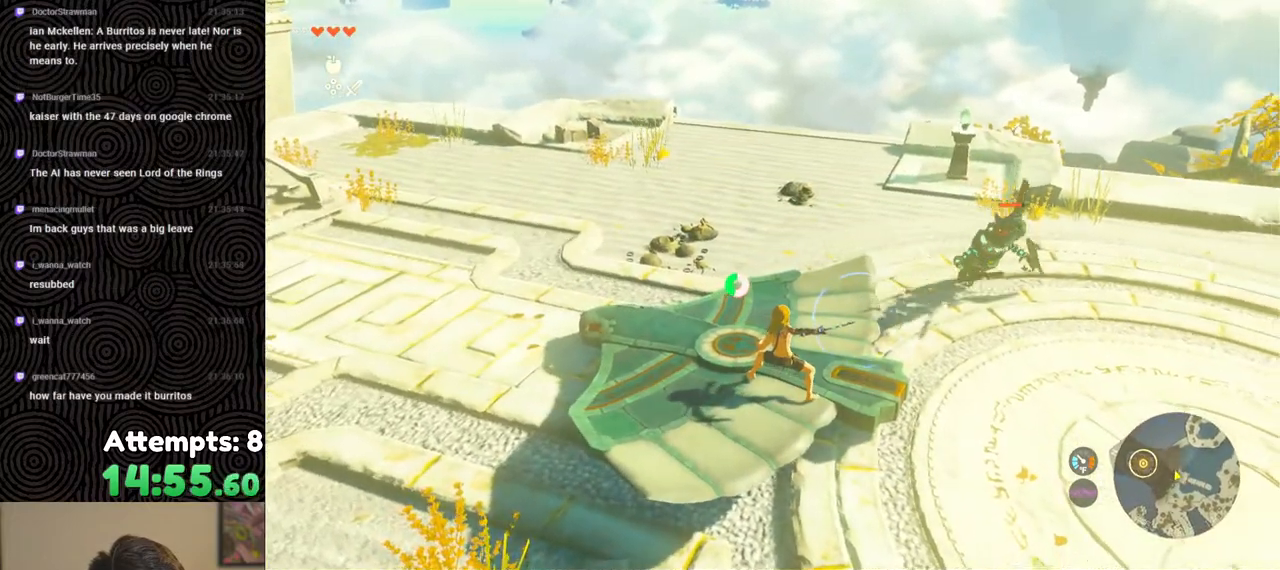
{"buttons": ["Y"], "left_stick": "center", "right_stick": "right", "events": [[217, "left_stick", "center"]]}
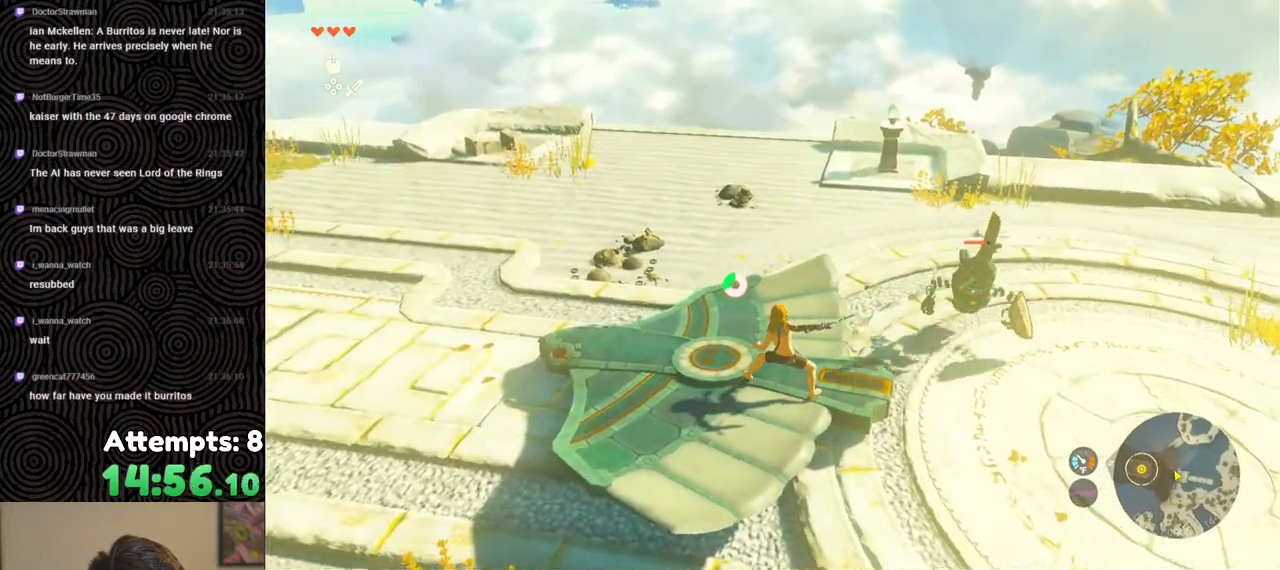
{"buttons": ["Y"], "left_stick": "down", "right_stick": "center", "events": [[400, "right_stick", "center"], [500, "left_stick", "down"]]}
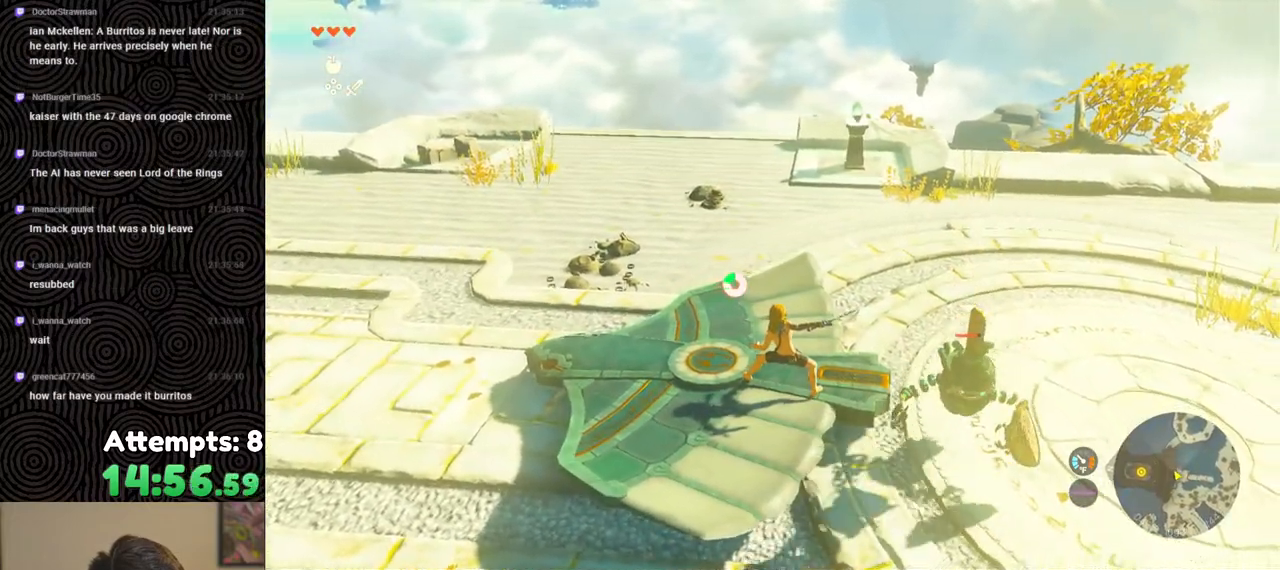
{"buttons": ["Y"], "left_stick": "center", "right_stick": "center", "events": [[67, "left_stick", "down-left"], [433, "left_stick", "center"]]}
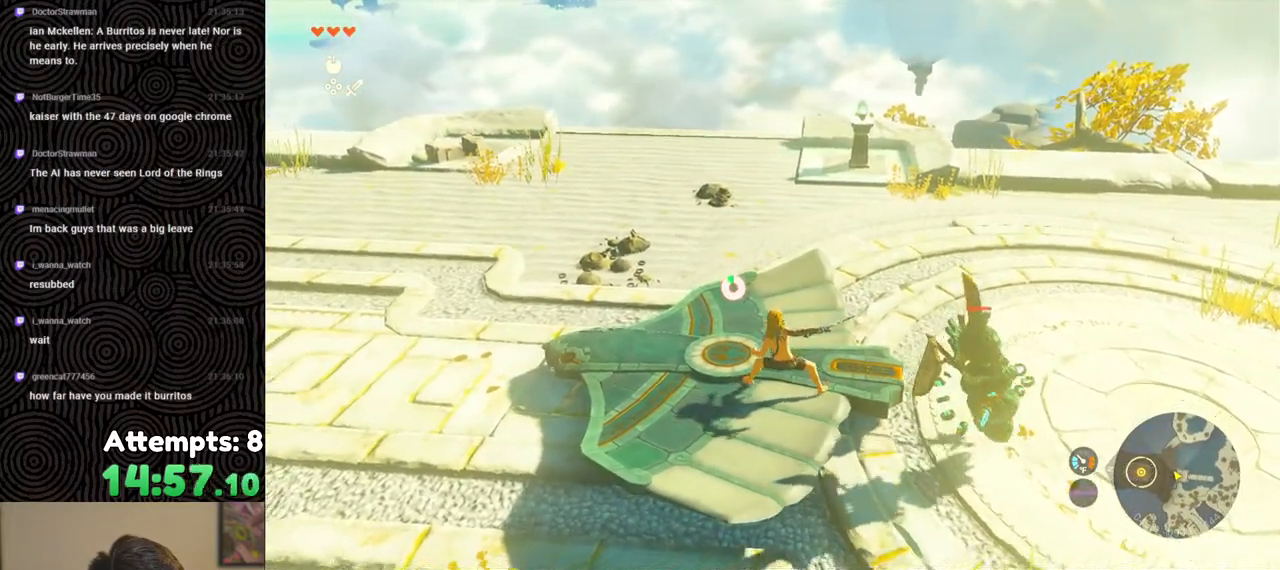
{"buttons": ["Y"], "left_stick": "right", "right_stick": "center", "events": [[383, "left_stick", "right"]]}
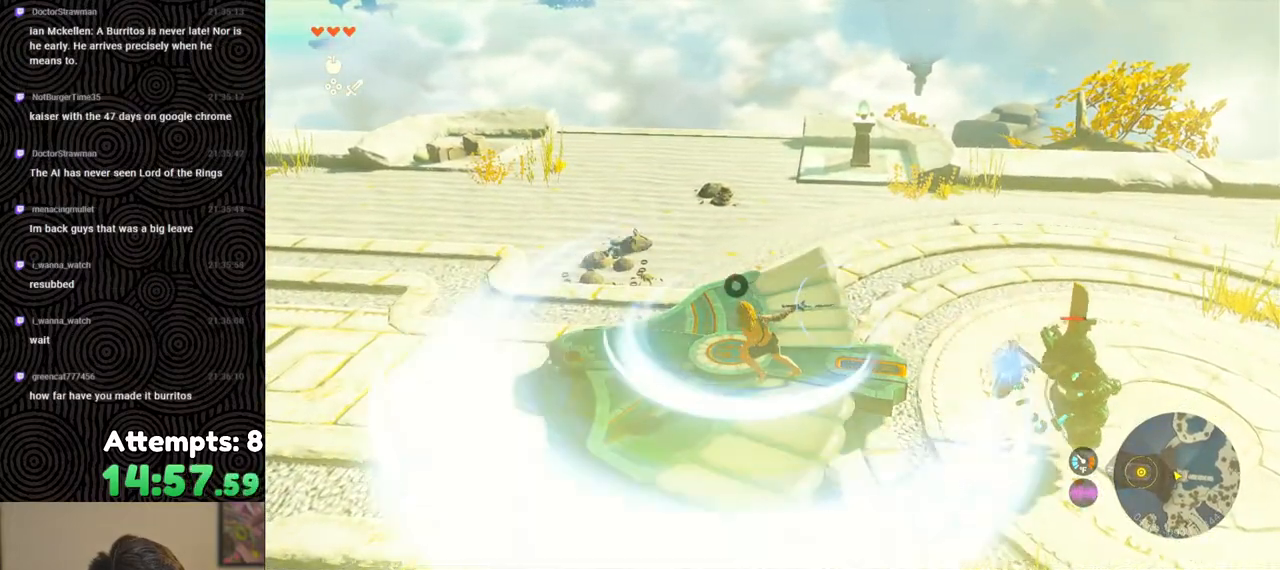
{"buttons": [], "left_stick": "center", "right_stick": "right", "events": [[33, "left_stick", "center"], [383, "Y", "up"], [450, "right_stick", "right"]]}
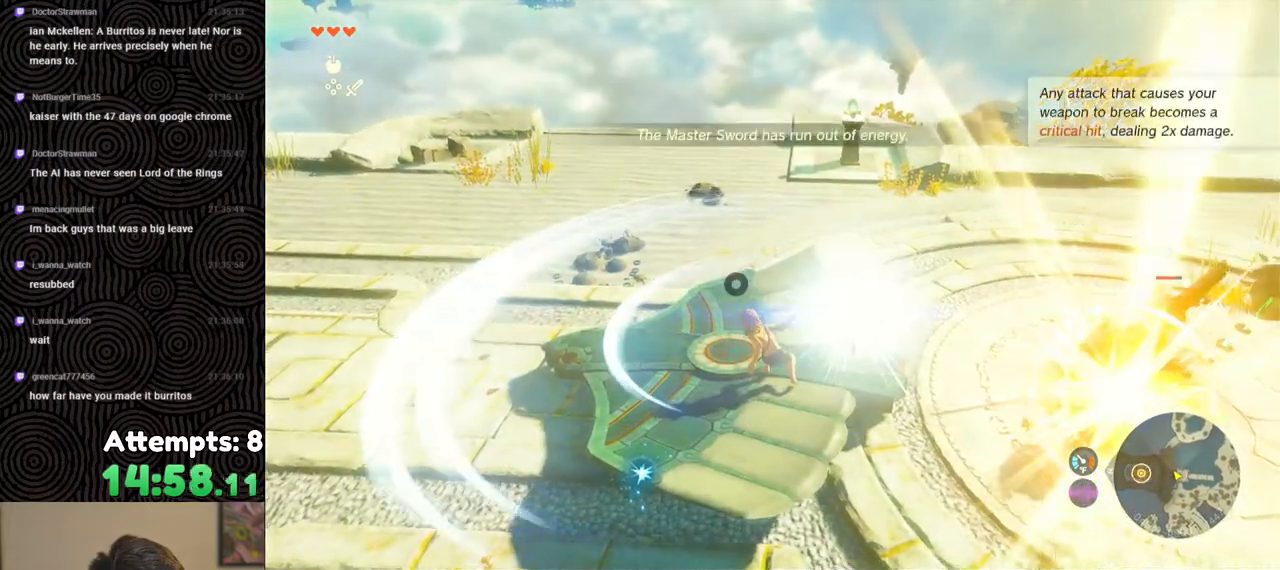
{"buttons": [], "left_stick": "center", "right_stick": "right", "events": []}
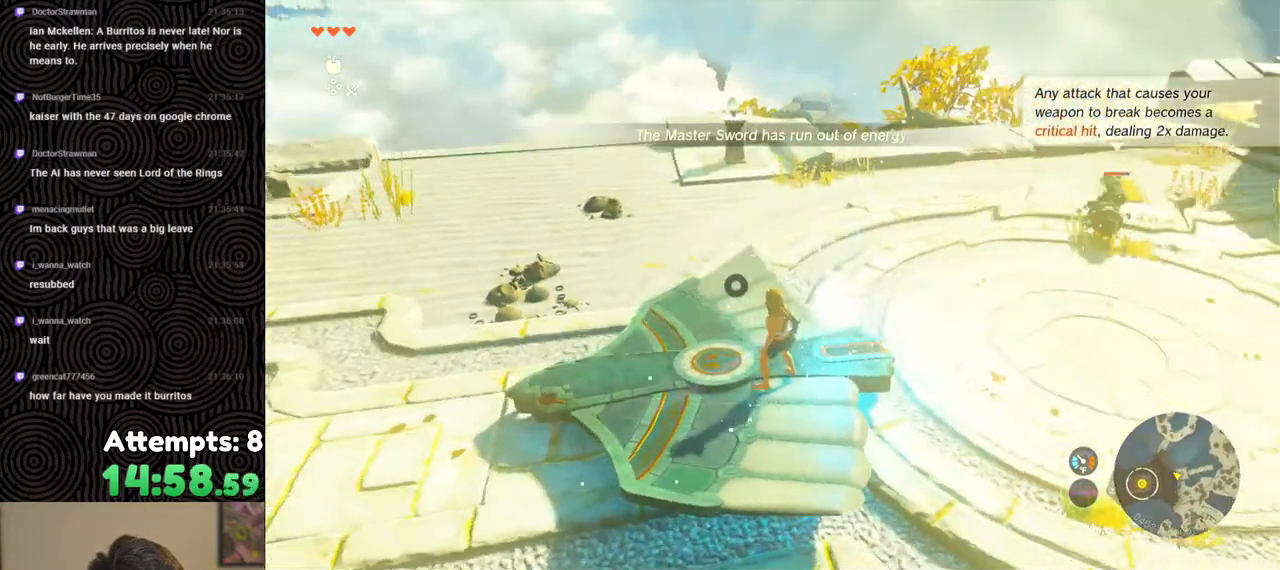
{"buttons": [], "left_stick": "center", "right_stick": "center", "events": [[100, "right_stick", "up-right"], [250, "right_stick", "center"]]}
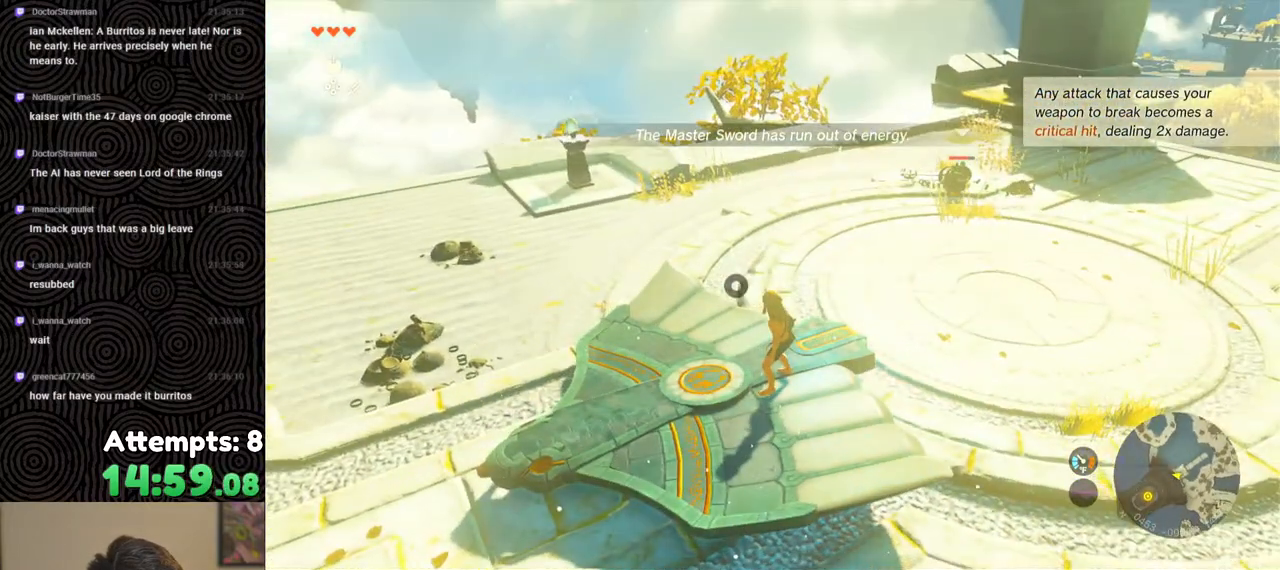
{"buttons": [], "left_stick": "center", "right_stick": "up", "events": [[167, "right_stick", "up-right"], [500, "right_stick", "up"]]}
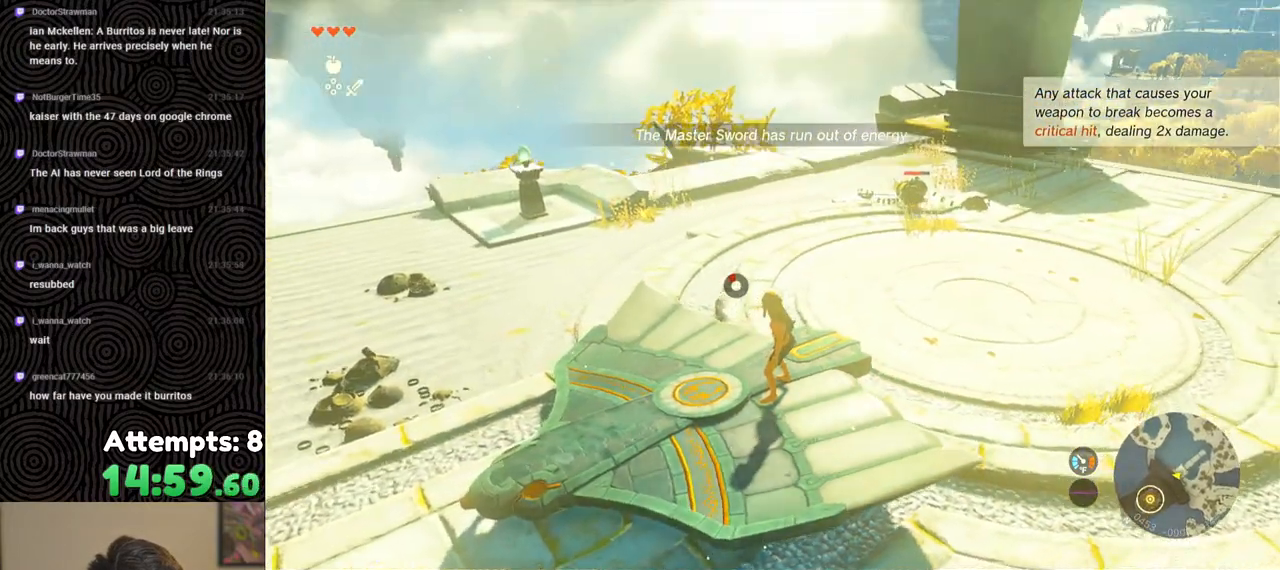
{"buttons": ["DPAD_RIGHT"], "left_stick": "center", "right_stick": "center", "events": [[117, "right_stick", "center"], [283, "DPAD_RIGHT", "down"]]}
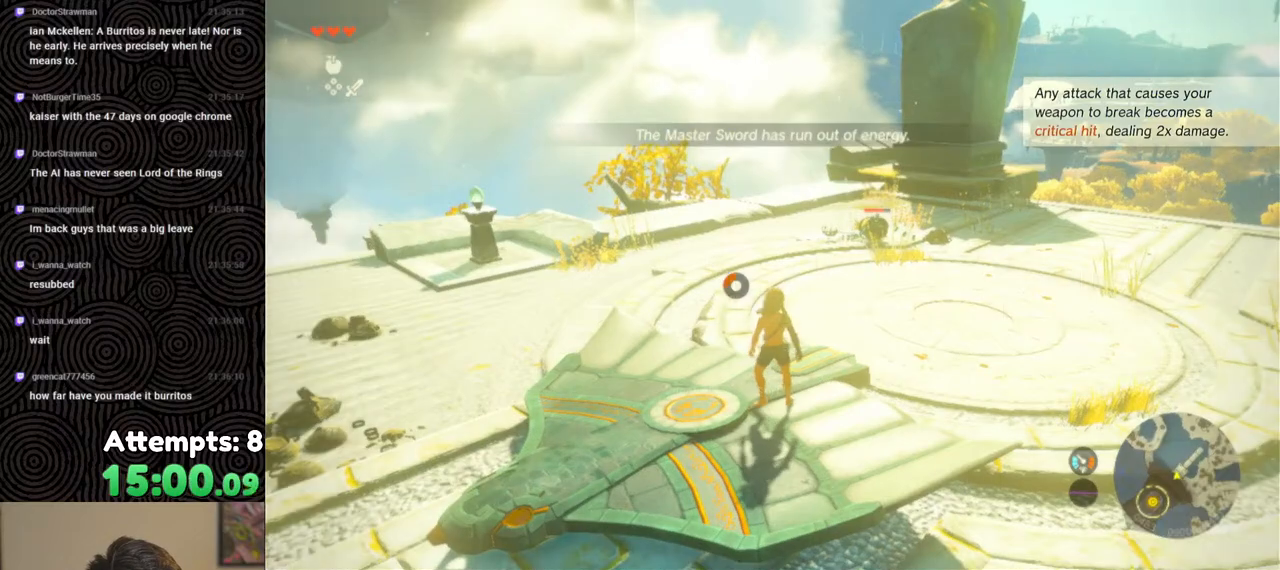
{"buttons": [], "left_stick": "center", "right_stick": "center", "events": [[167, "right_stick", "right"], [267, "DPAD_UP", "down"], [350, "right_stick", "center"], [417, "DPAD_UP", "up"], [450, "DPAD_RIGHT", "up"]]}
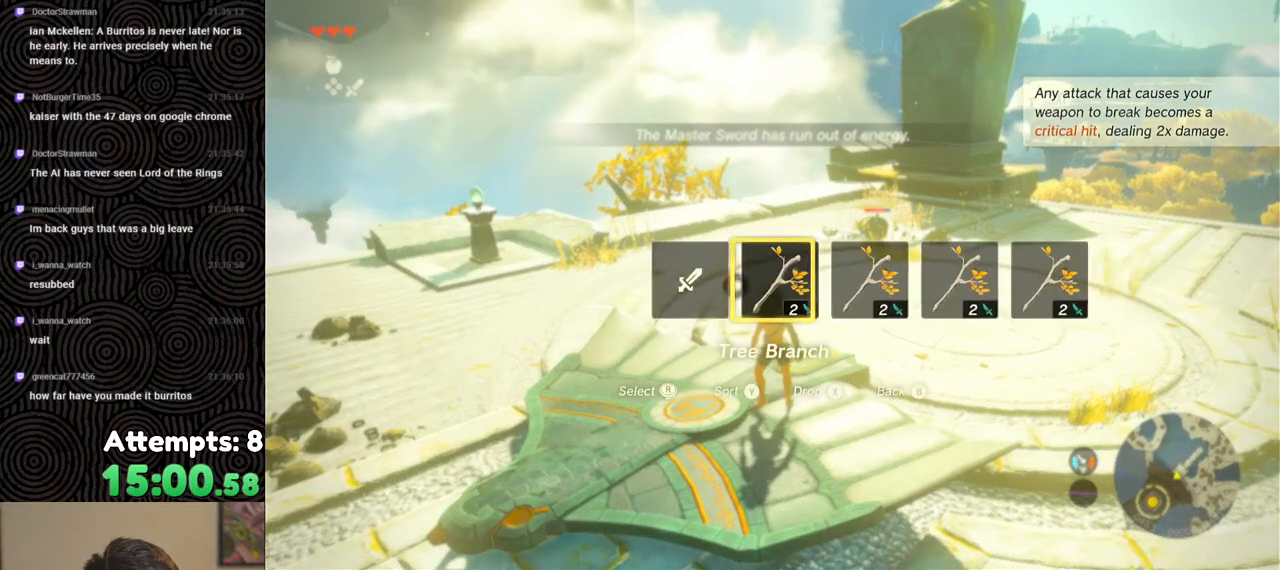
{"buttons": [], "left_stick": "center", "right_stick": "center", "events": []}
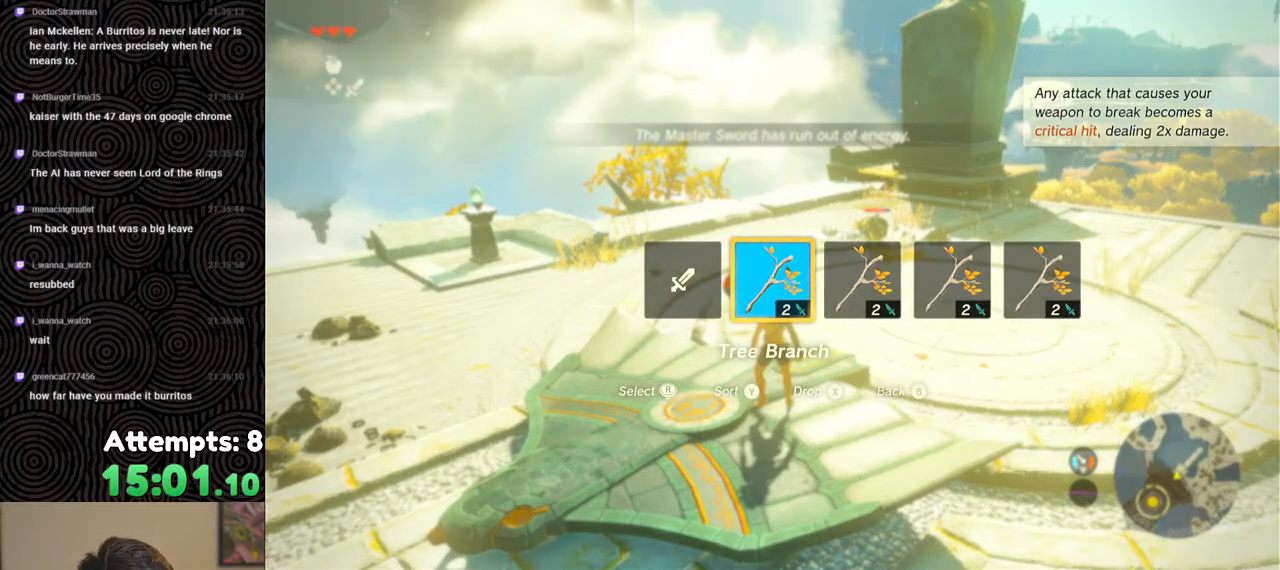
{"buttons": [], "left_stick": "down", "right_stick": "up", "events": [[200, "left_stick", "down"], [350, "right_stick", "up"]]}
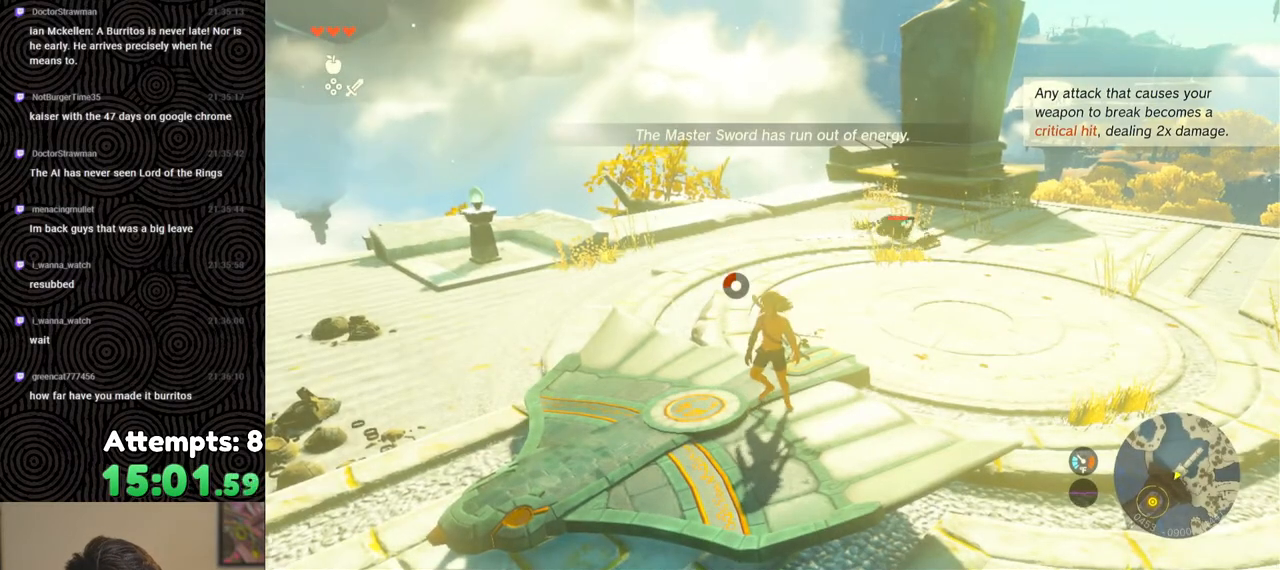
{"buttons": [], "left_stick": "center", "right_stick": "up-right", "events": [[67, "right_stick", "center"], [267, "left_stick", "center"], [267, "right_stick", "up-right"]]}
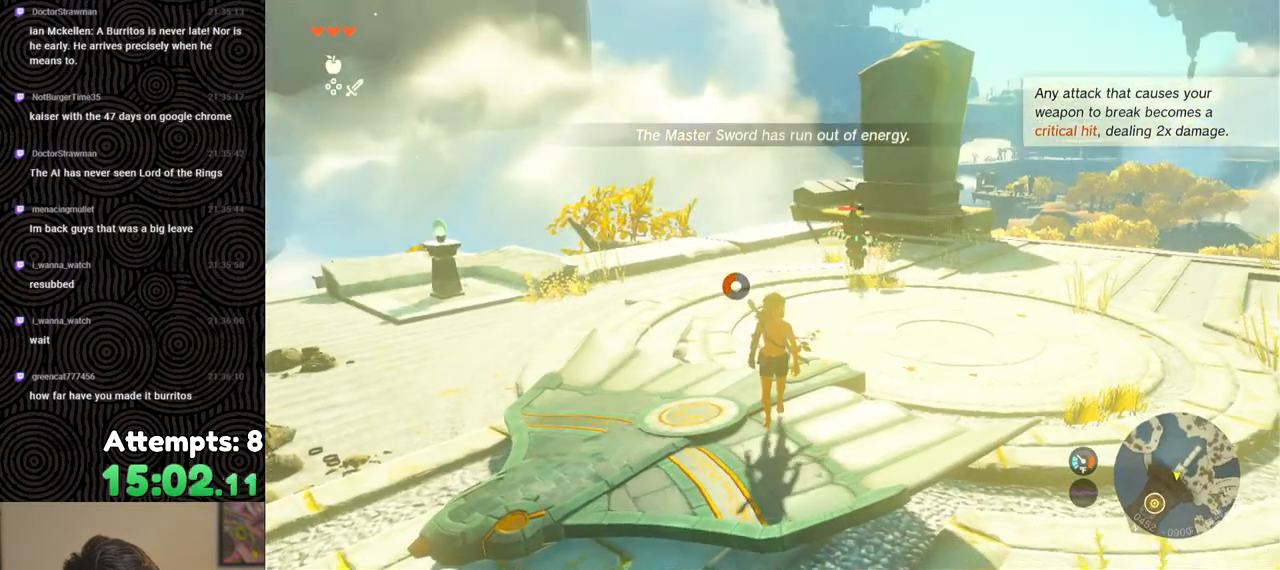
{"buttons": ["R1"], "left_stick": "center", "right_stick": "up-right", "events": [[33, "right_stick", "center"], [233, "R1", "down"], [250, "right_stick", "up-right"]]}
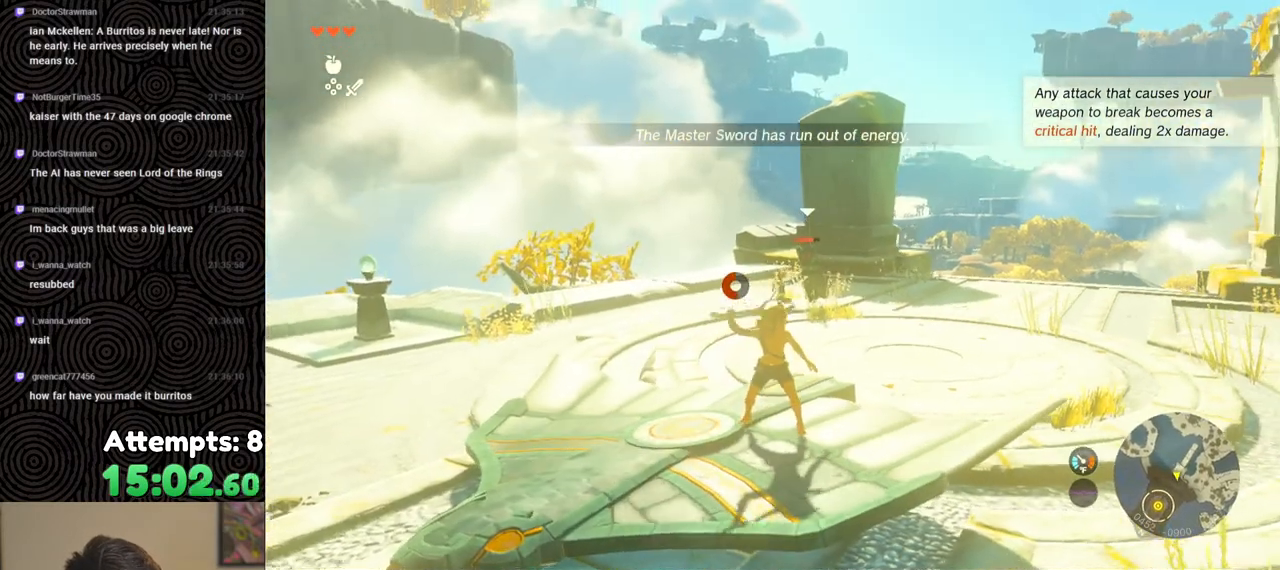
{"buttons": ["R1"], "left_stick": "center", "right_stick": "up-right", "events": []}
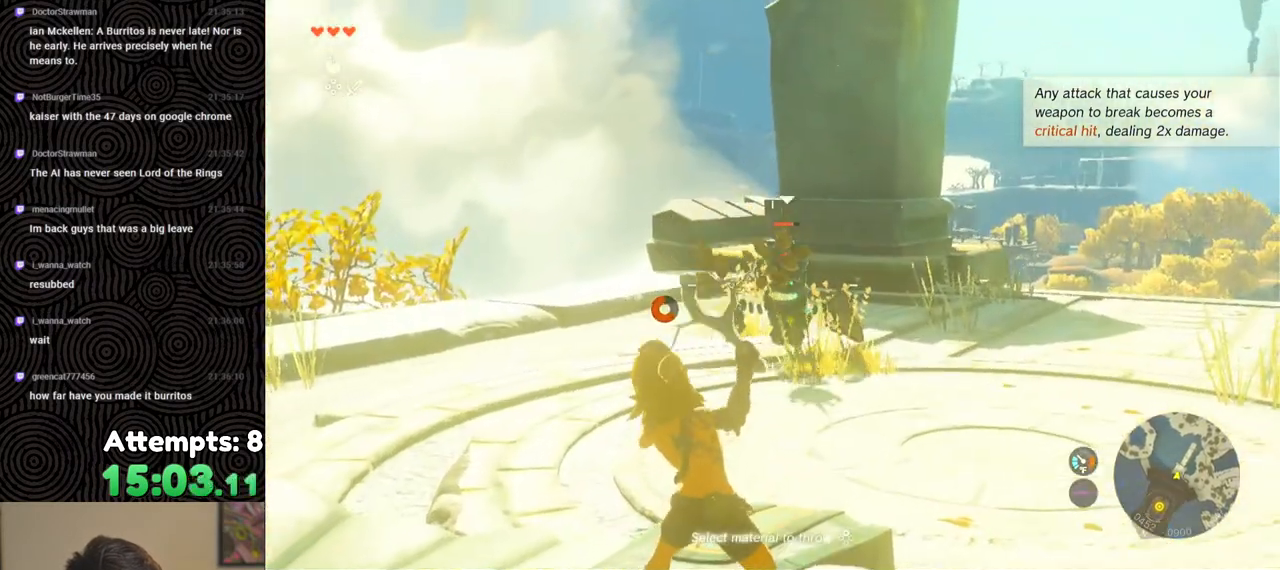
{"buttons": [], "left_stick": "center", "right_stick": "center", "events": [[133, "R1", "up"], [150, "right_stick", "center"]]}
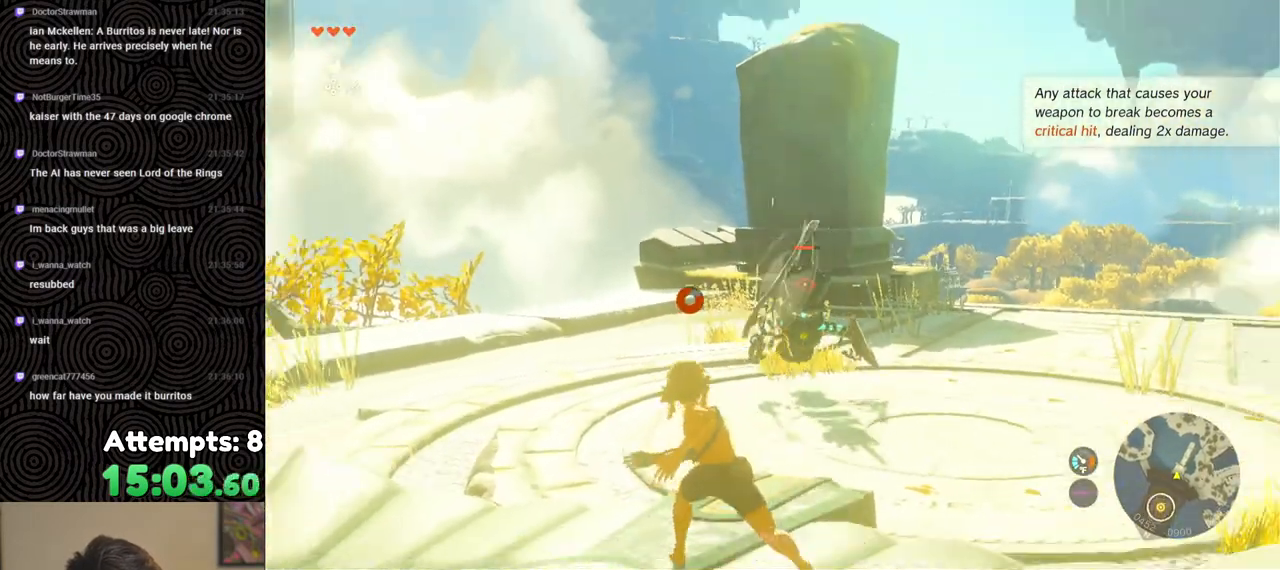
{"buttons": [], "left_stick": "center", "right_stick": "down-right", "events": [[67, "right_stick", "down-right"]]}
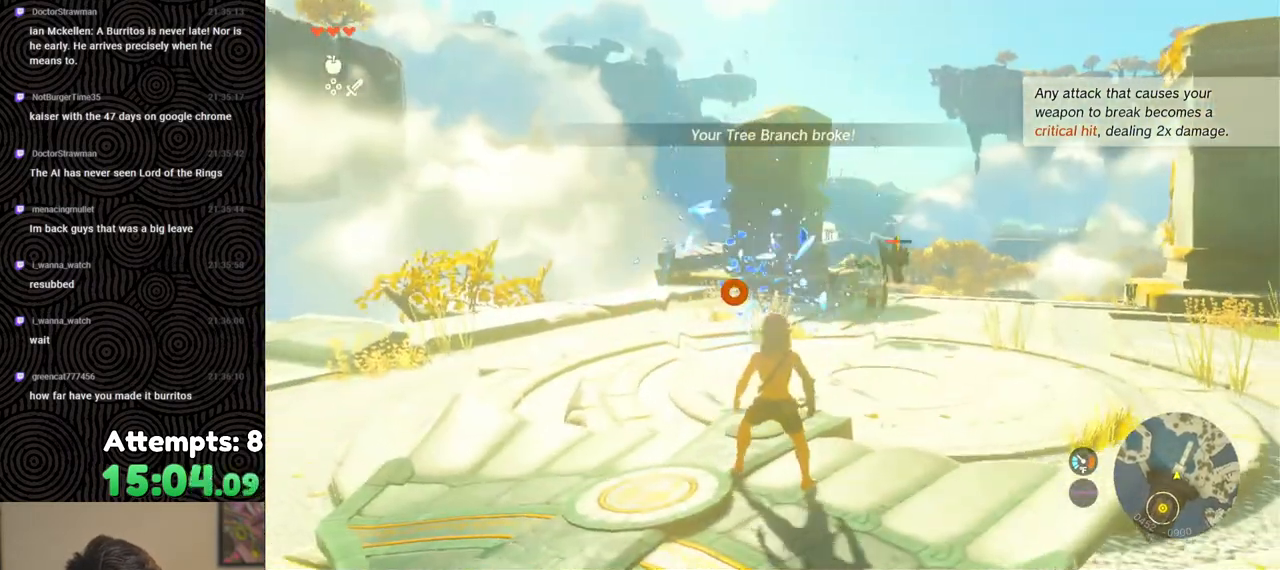
{"buttons": [], "left_stick": "center", "right_stick": "down", "events": [[383, "right_stick", "down"]]}
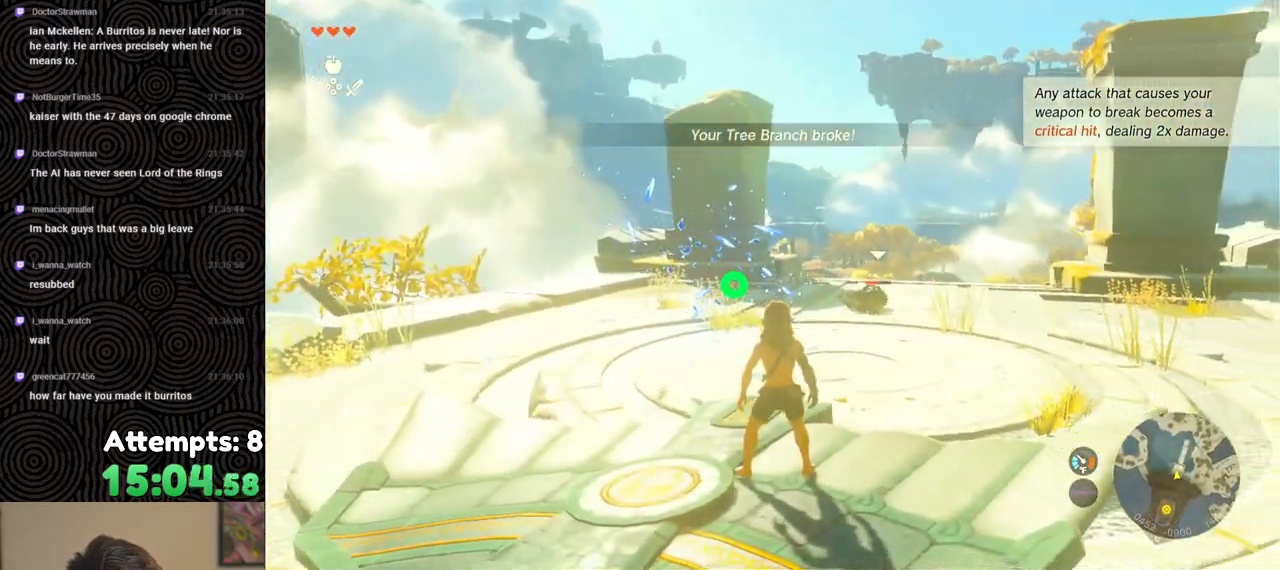
{"buttons": [], "left_stick": "center", "right_stick": "down", "events": []}
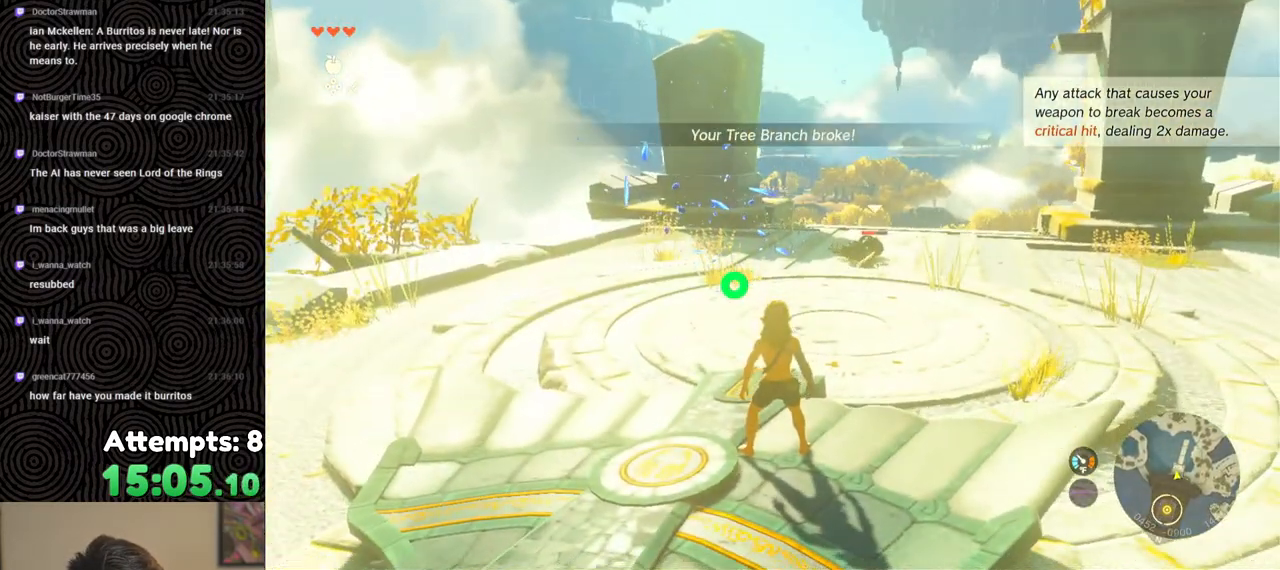
{"buttons": ["DPAD_UP", "DPAD_RIGHT"], "left_stick": "center", "right_stick": "center", "events": [[117, "right_stick", "left"], [383, "DPAD_RIGHT", "down"], [400, "DPAD_UP", "down"], [400, "right_stick", "center"]]}
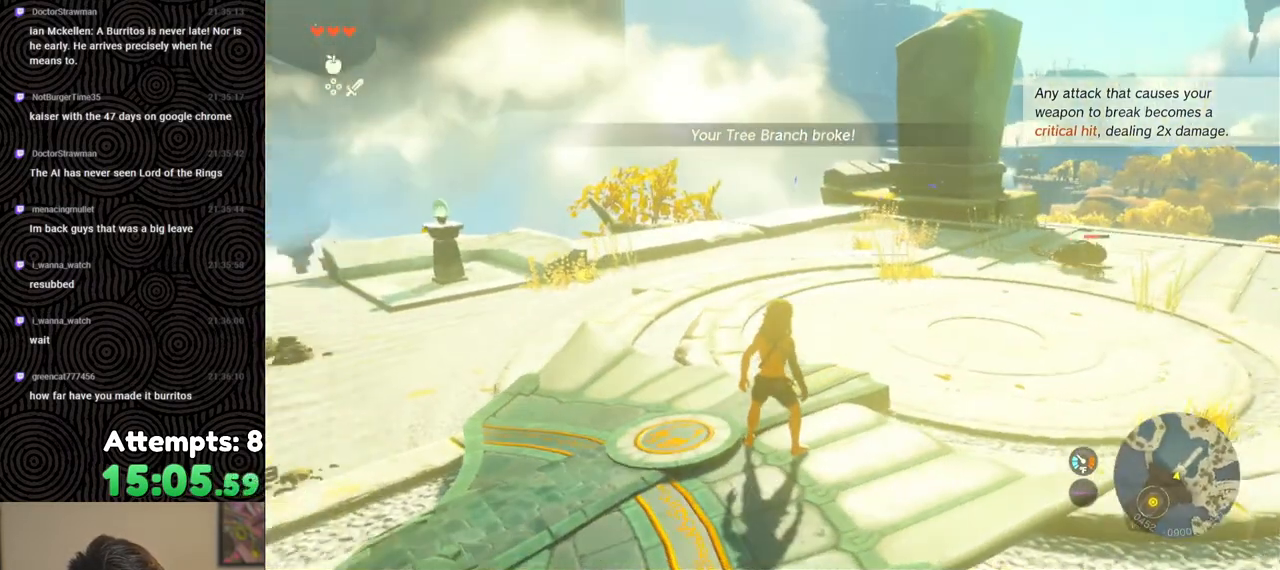
{"buttons": [], "left_stick": "center", "right_stick": "center", "events": [[267, "right_stick", "right"], [400, "right_stick", "center"], [467, "DPAD_UP", "up"], [483, "DPAD_RIGHT", "up"]]}
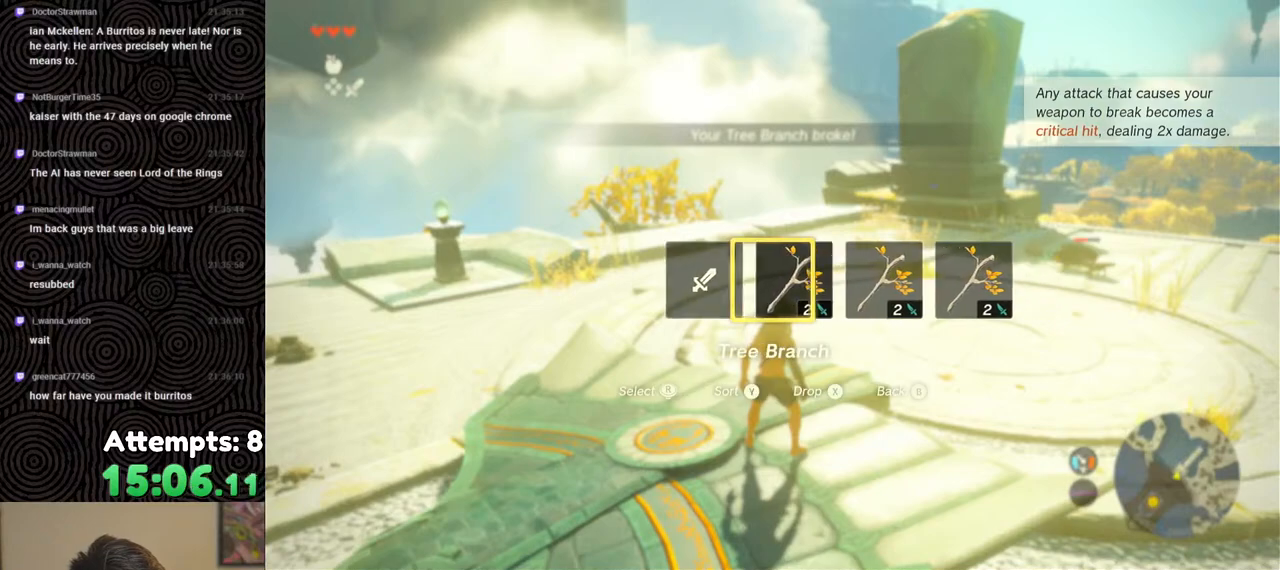
{"buttons": [], "left_stick": "center", "right_stick": "center", "events": []}
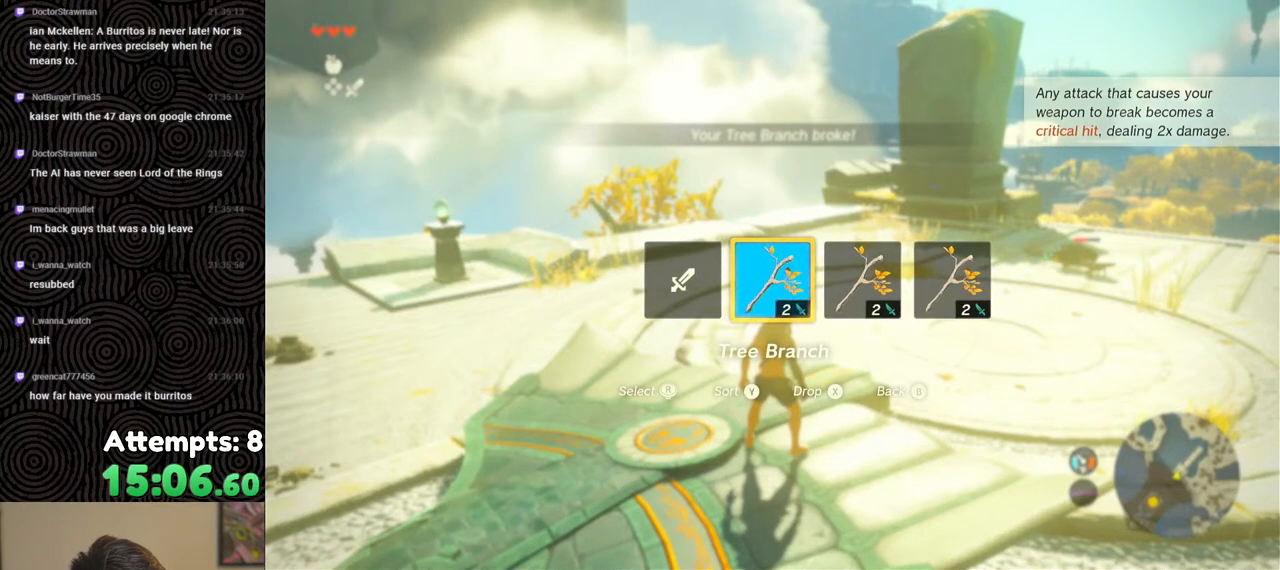
{"buttons": [], "left_stick": "center", "right_stick": "center", "events": [[300, "START", "down"], [467, "START", "up"]]}